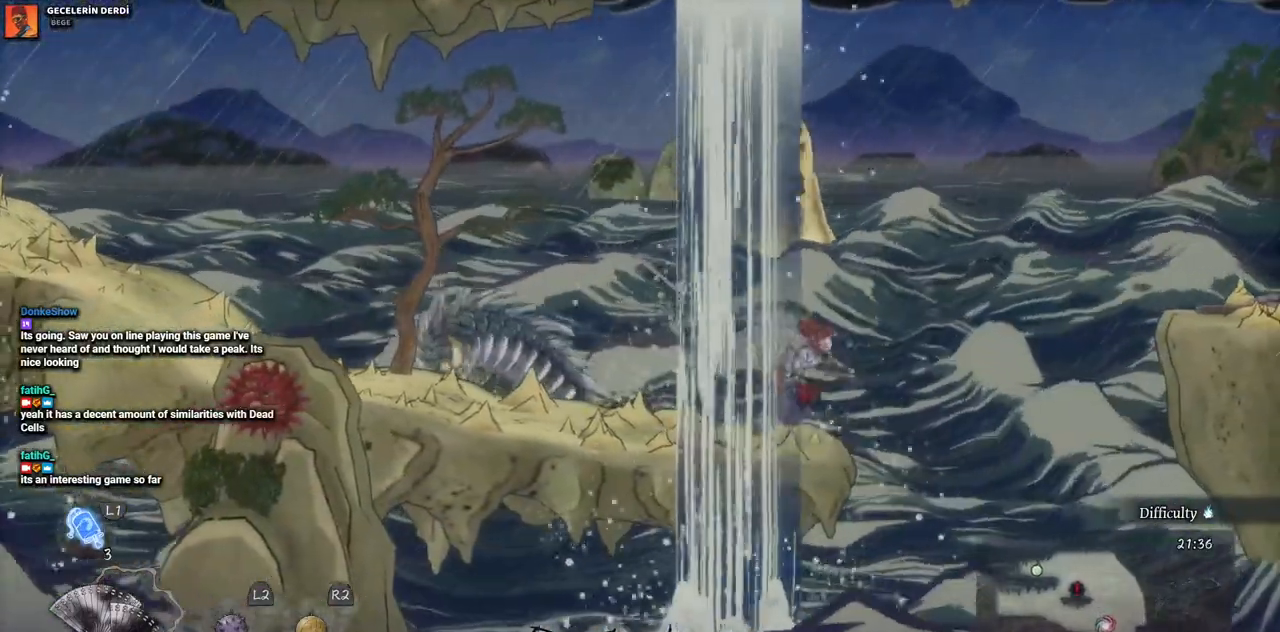
Gameplay with a controller (PlayStation layout); each line is a JSON object with the inputs held at the frame after it. "events" lists button and stick changes between this image and that frame as [ms after this image, input, new state], when the widget could be followed in between. Not read: L1 L3 R1 R2.
{"buttons": ["DPAD_RIGHT", "SELECT"], "left_stick": "center", "right_stick": "center", "events": [[33, "CROSS", "down"], [400, "CROSS", "up"]]}
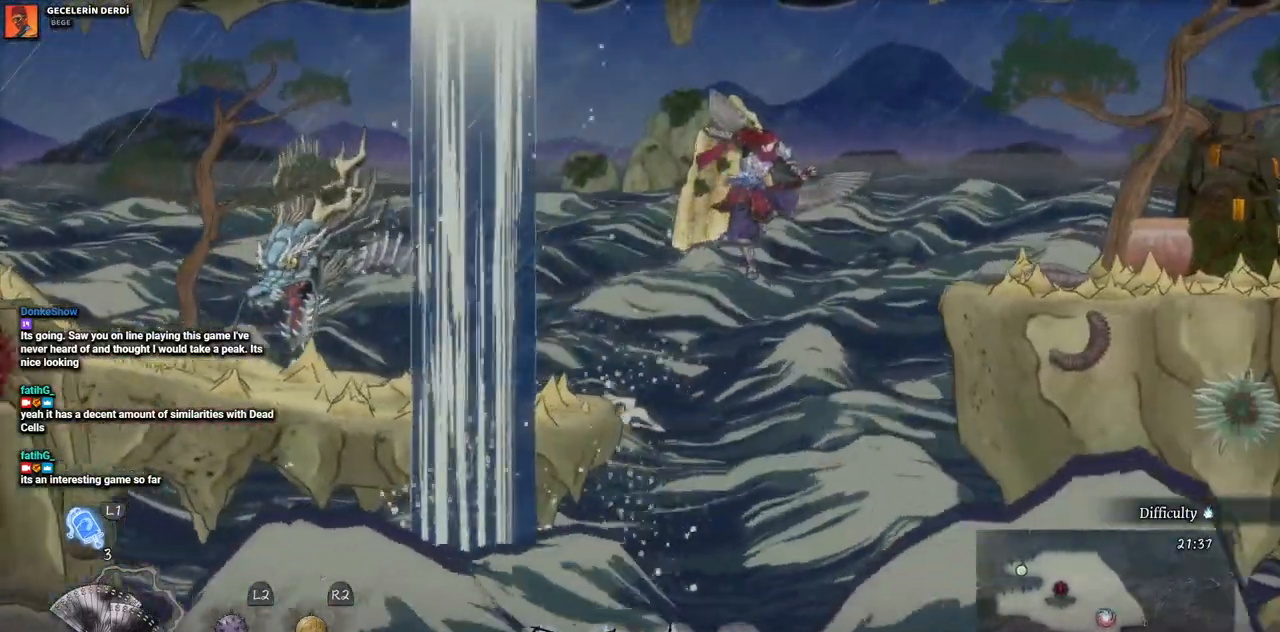
{"buttons": ["DPAD_RIGHT"], "left_stick": "center", "right_stick": "center", "events": [[117, "CROSS", "down"], [400, "CROSS", "up"], [400, "SELECT", "up"]]}
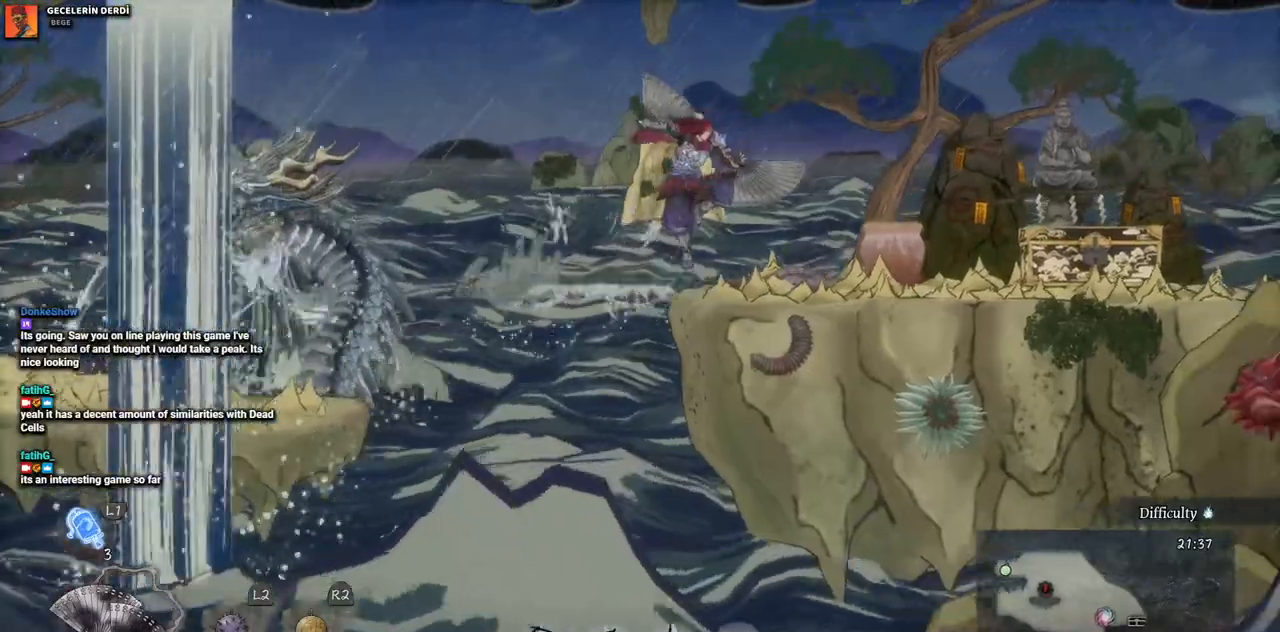
{"buttons": ["DPAD_RIGHT"], "left_stick": "center", "right_stick": "center", "events": [[333, "SQUARE", "down"], [483, "SQUARE", "up"]]}
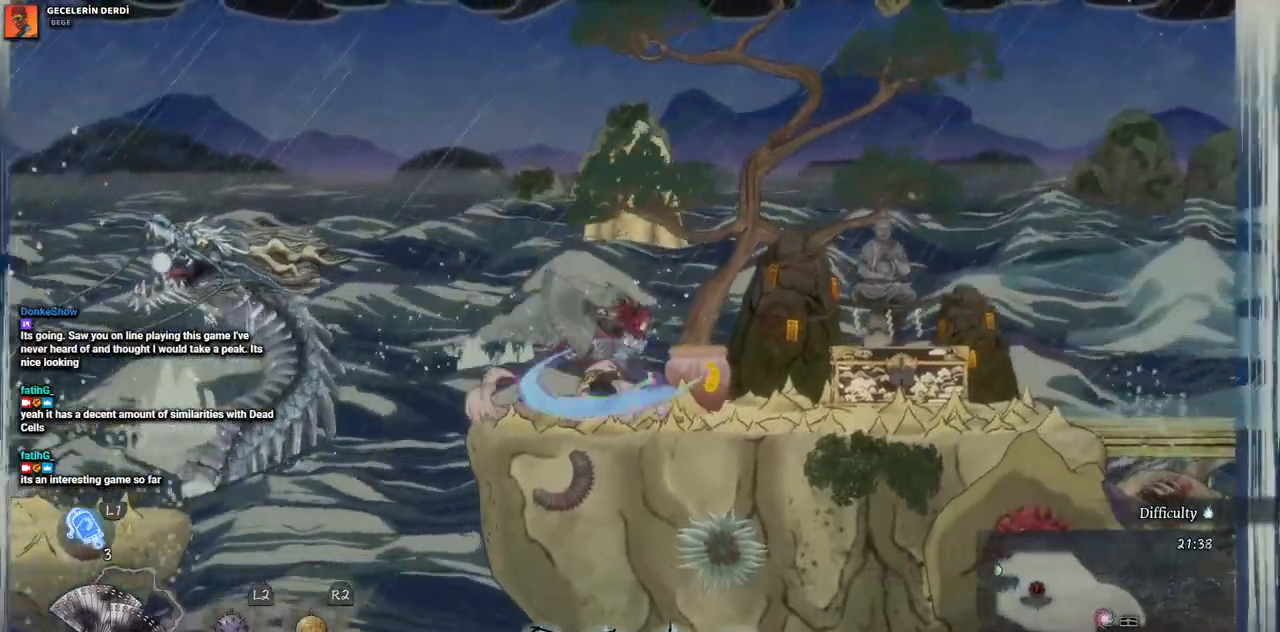
{"buttons": ["DPAD_RIGHT"], "left_stick": "center", "right_stick": "center"}
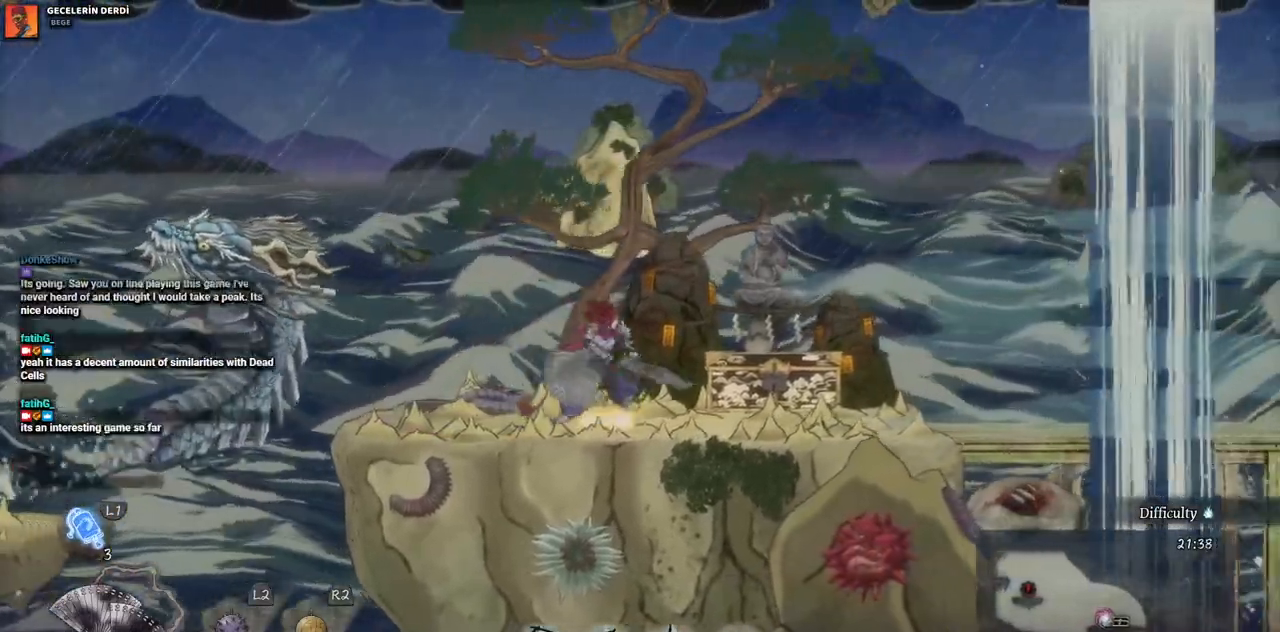
{"buttons": [], "left_stick": "center", "right_stick": "center", "events": [[433, "DPAD_RIGHT", "up"]]}
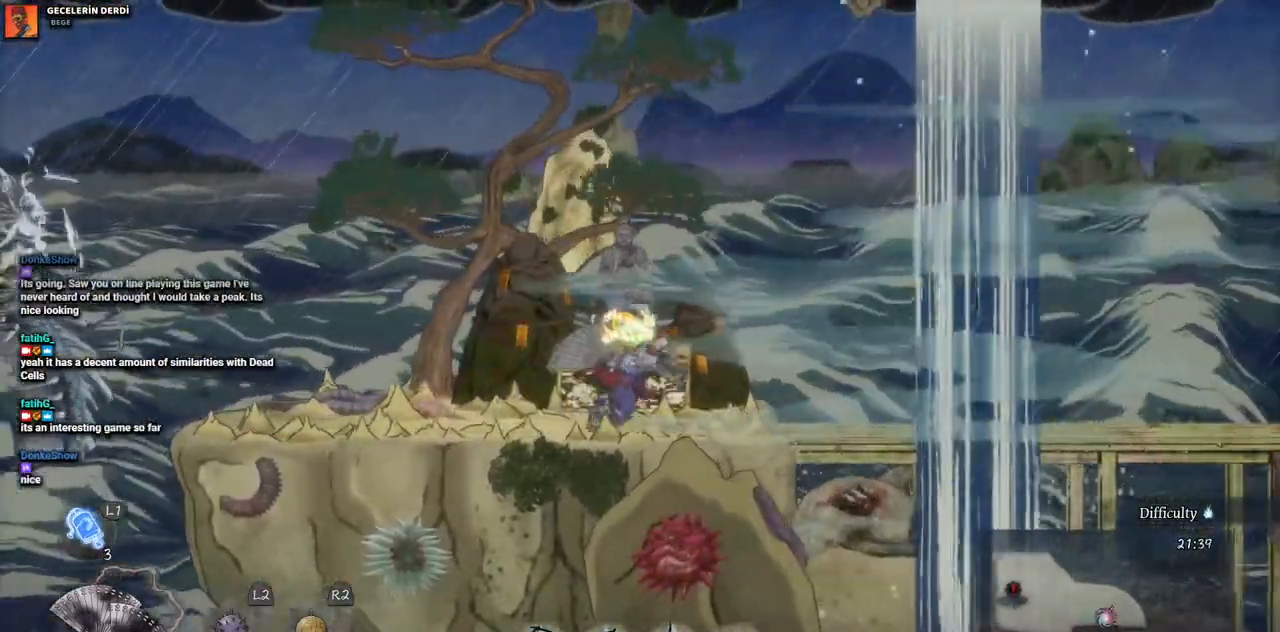
{"buttons": [], "left_stick": "center", "right_stick": "center", "events": []}
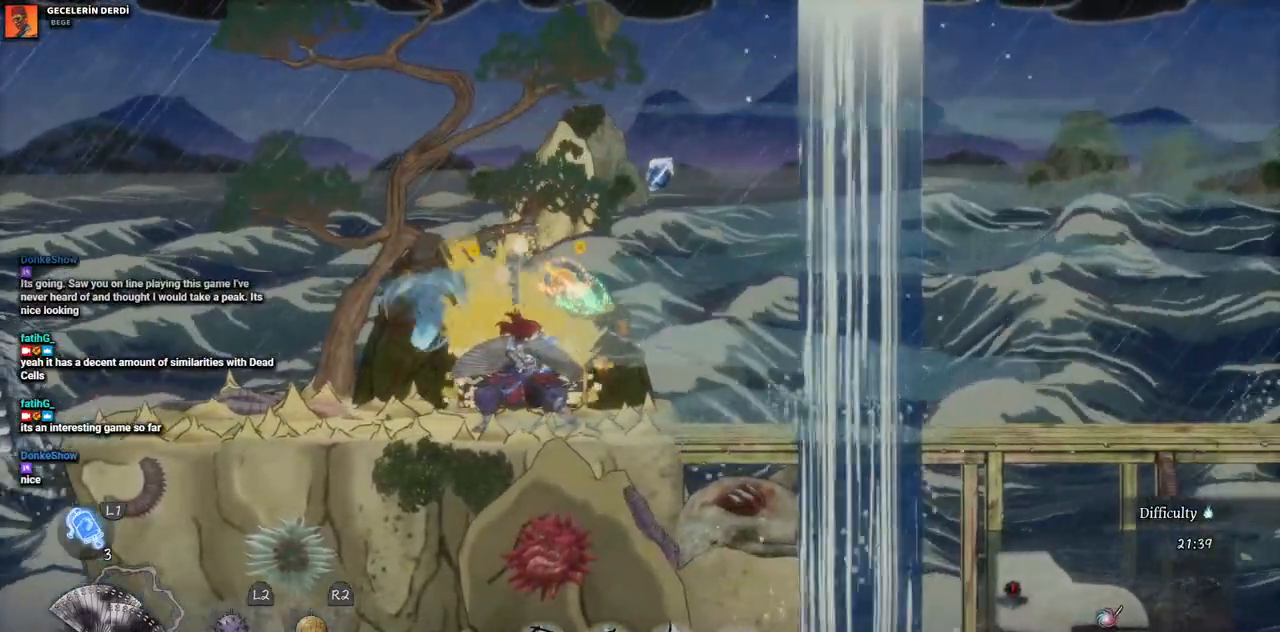
{"buttons": ["DPAD_LEFT"], "left_stick": "center", "right_stick": "center", "events": [[317, "DPAD_LEFT", "down"]]}
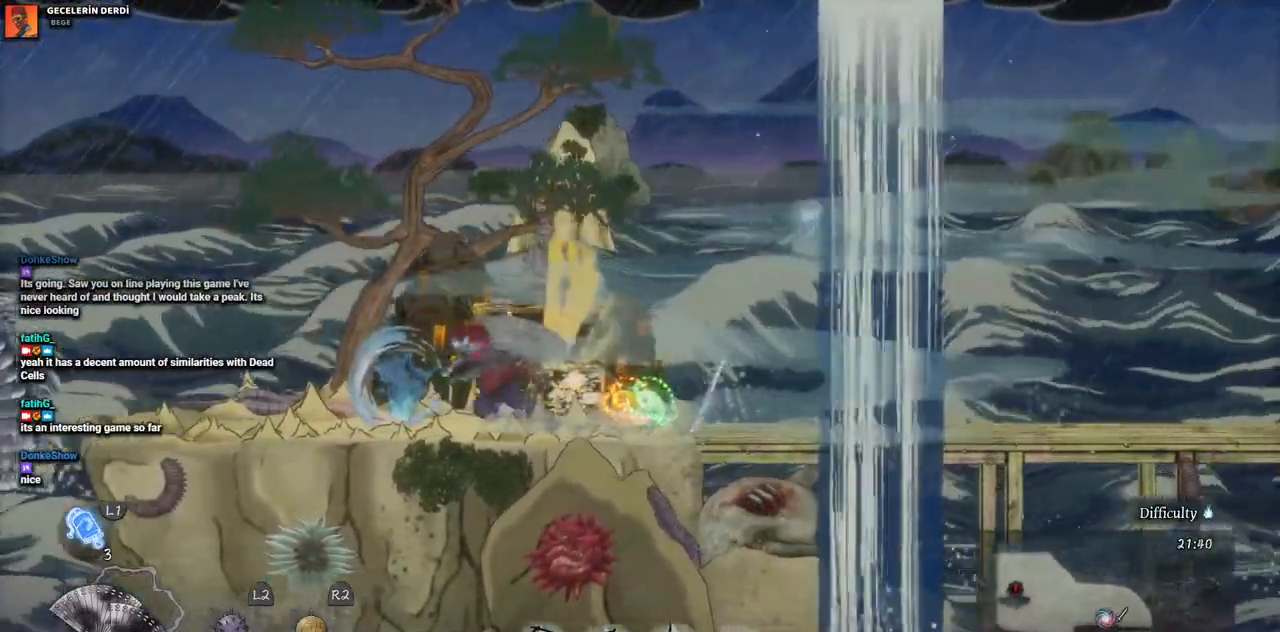
{"buttons": ["DPAD_RIGHT"], "left_stick": "center", "right_stick": "center", "events": [[200, "DPAD_LEFT", "up"], [333, "DPAD_RIGHT", "down"]]}
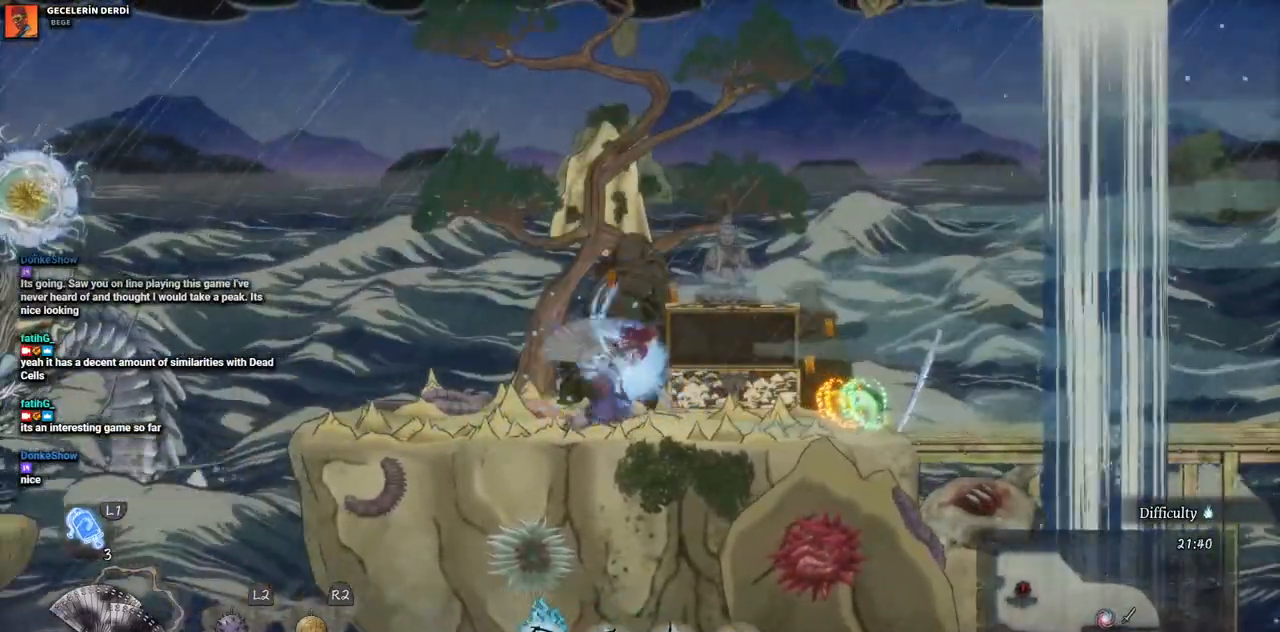
{"buttons": ["DPAD_RIGHT"], "left_stick": "center", "right_stick": "center", "events": []}
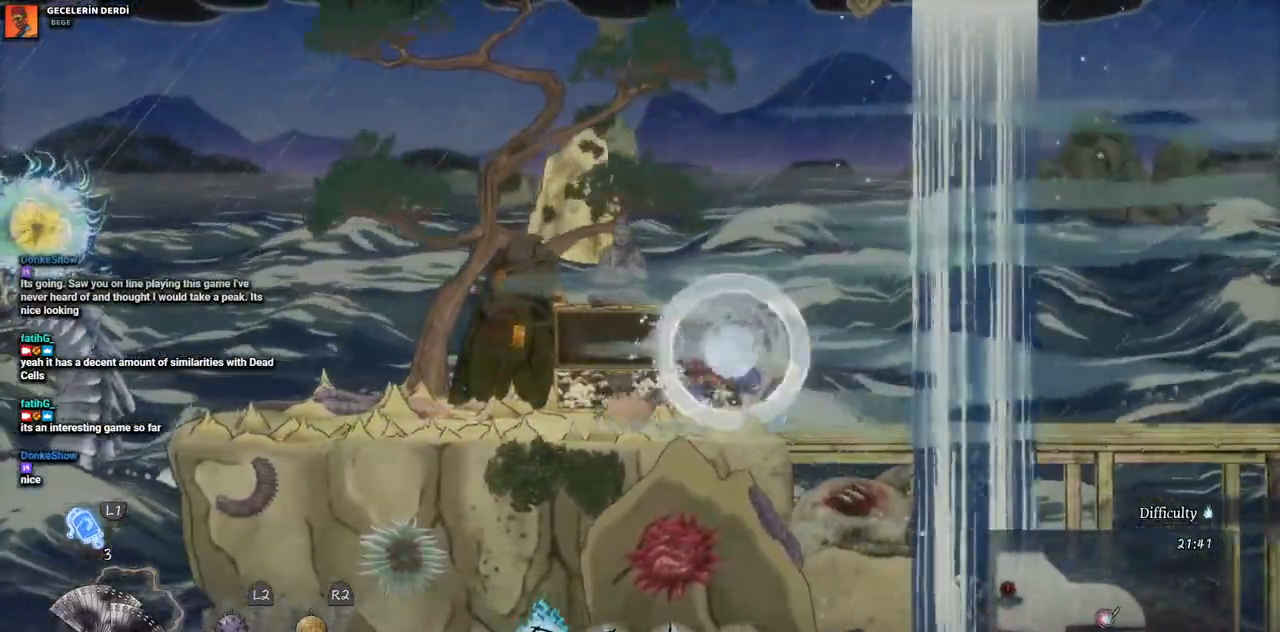
{"buttons": [], "left_stick": "center", "right_stick": "center", "events": [[183, "DPAD_RIGHT", "up"]]}
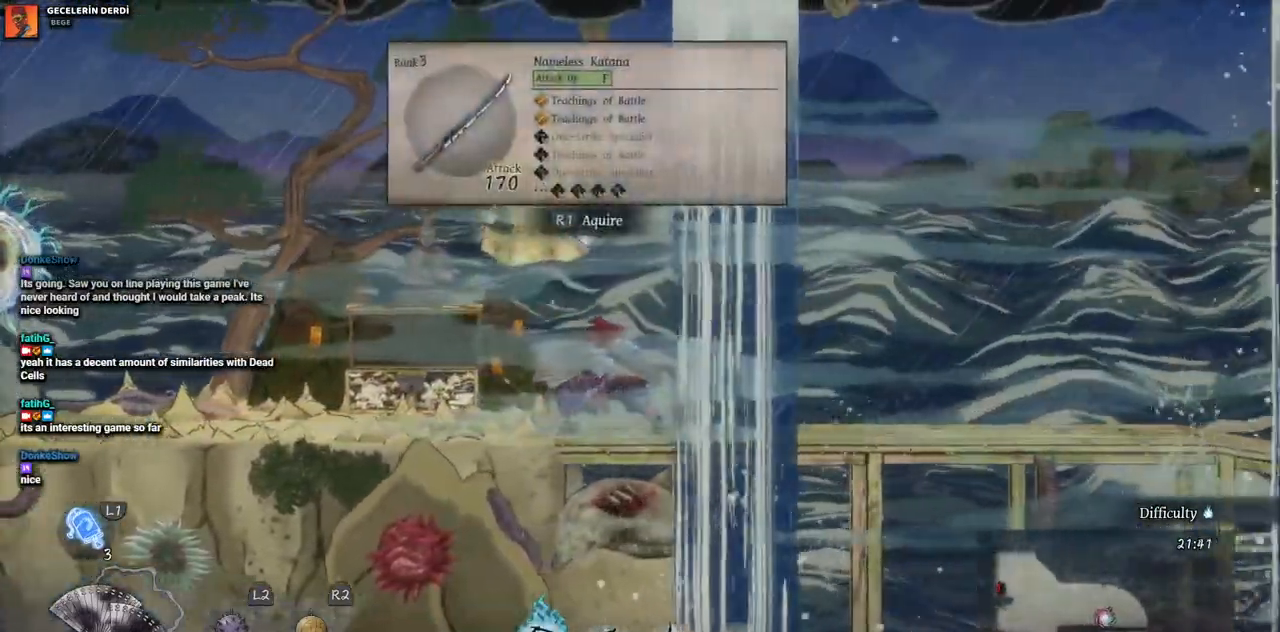
{"buttons": ["DPAD_RIGHT"], "left_stick": "center", "right_stick": "center", "events": [[467, "DPAD_RIGHT", "down"]]}
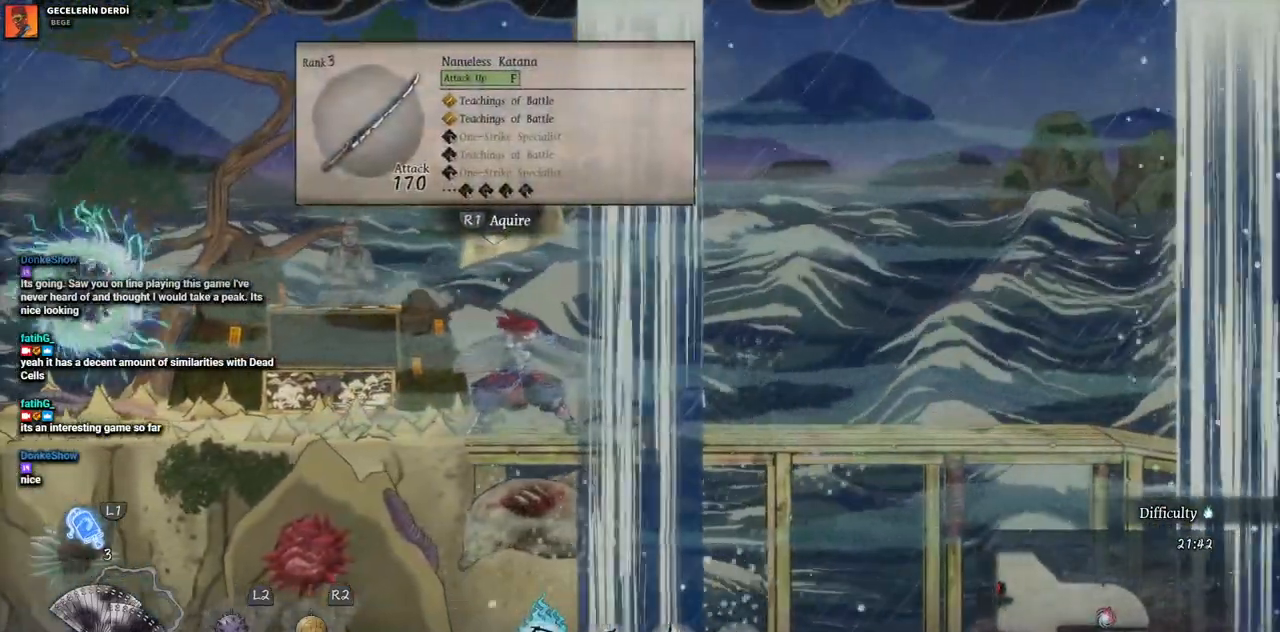
{"buttons": ["DPAD_RIGHT"], "left_stick": "center", "right_stick": "center", "events": []}
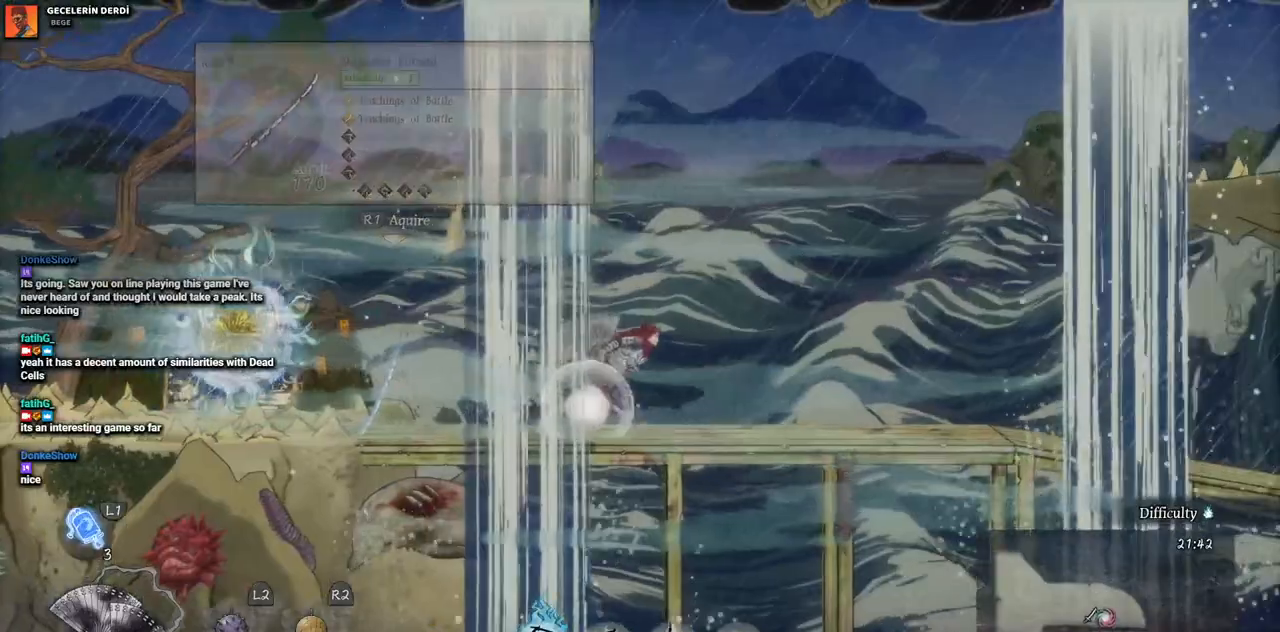
{"buttons": ["DPAD_RIGHT"], "left_stick": "center", "right_stick": "center"}
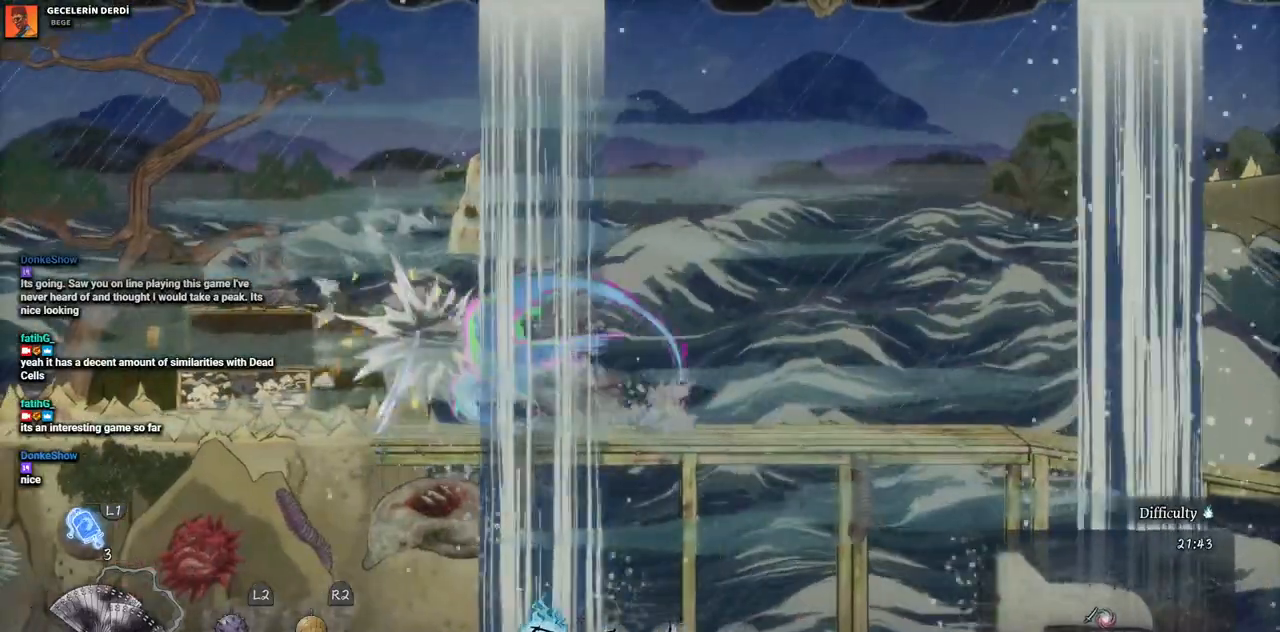
{"buttons": ["DPAD_RIGHT"], "left_stick": "center", "right_stick": "center", "events": []}
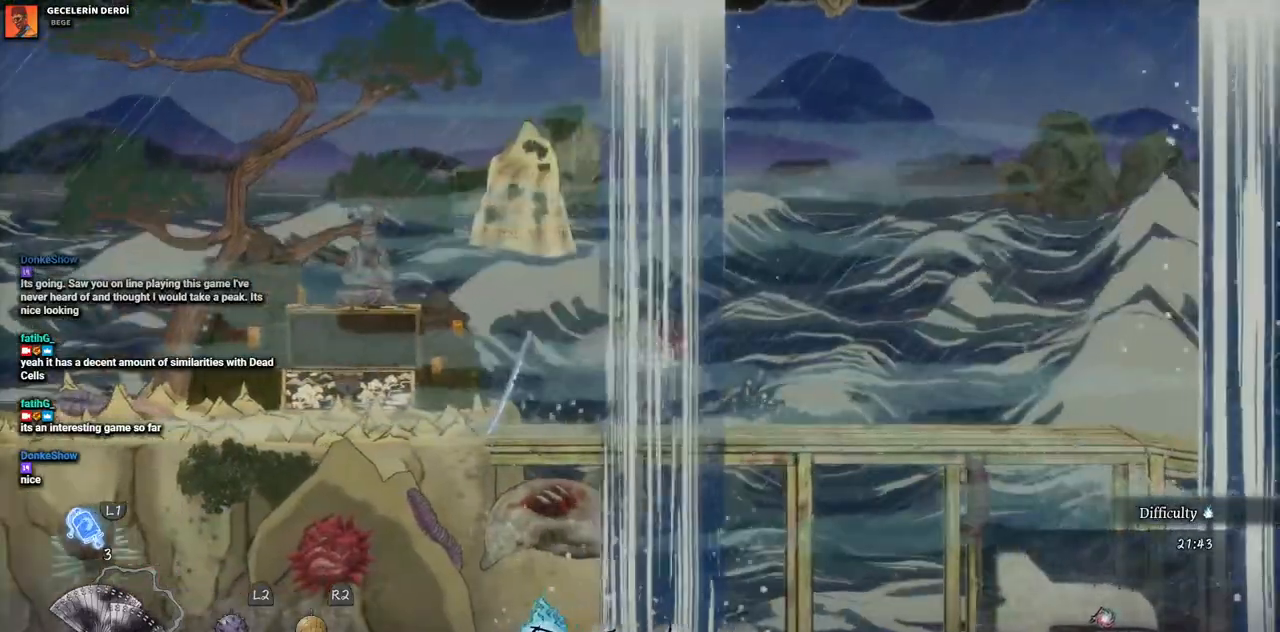
{"buttons": ["DPAD_RIGHT"], "left_stick": "center", "right_stick": "center", "events": [[200, "R3", "down"], [350, "R3", "up"]]}
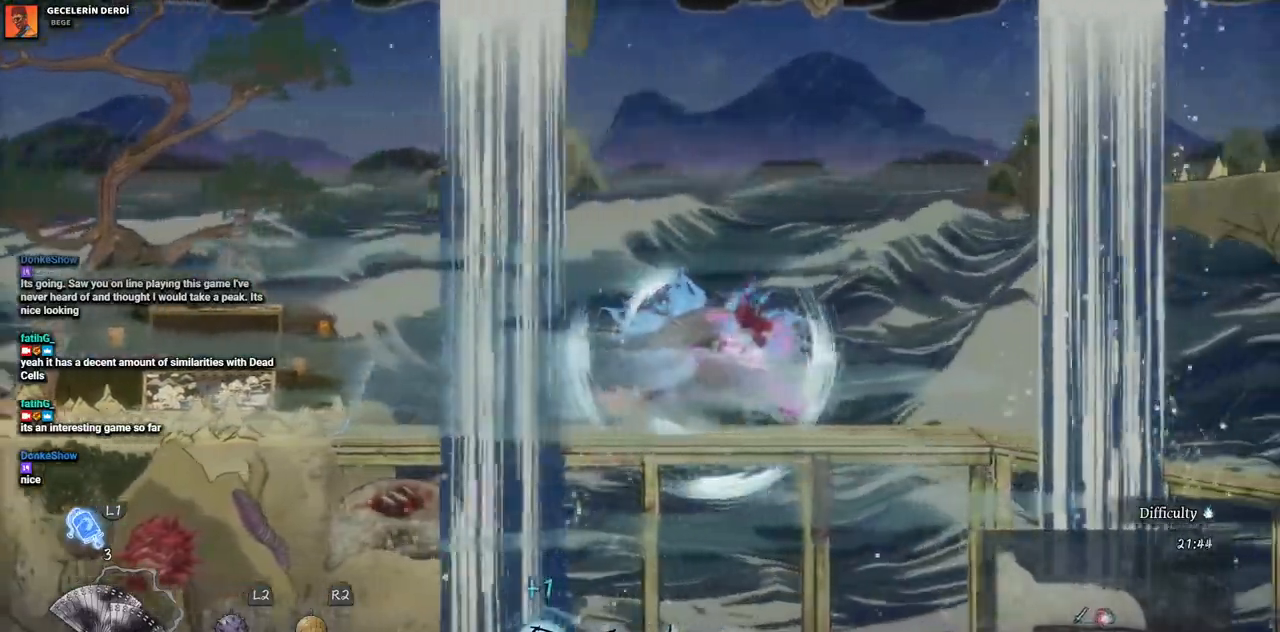
{"buttons": ["DPAD_RIGHT"], "left_stick": "center", "right_stick": "center"}
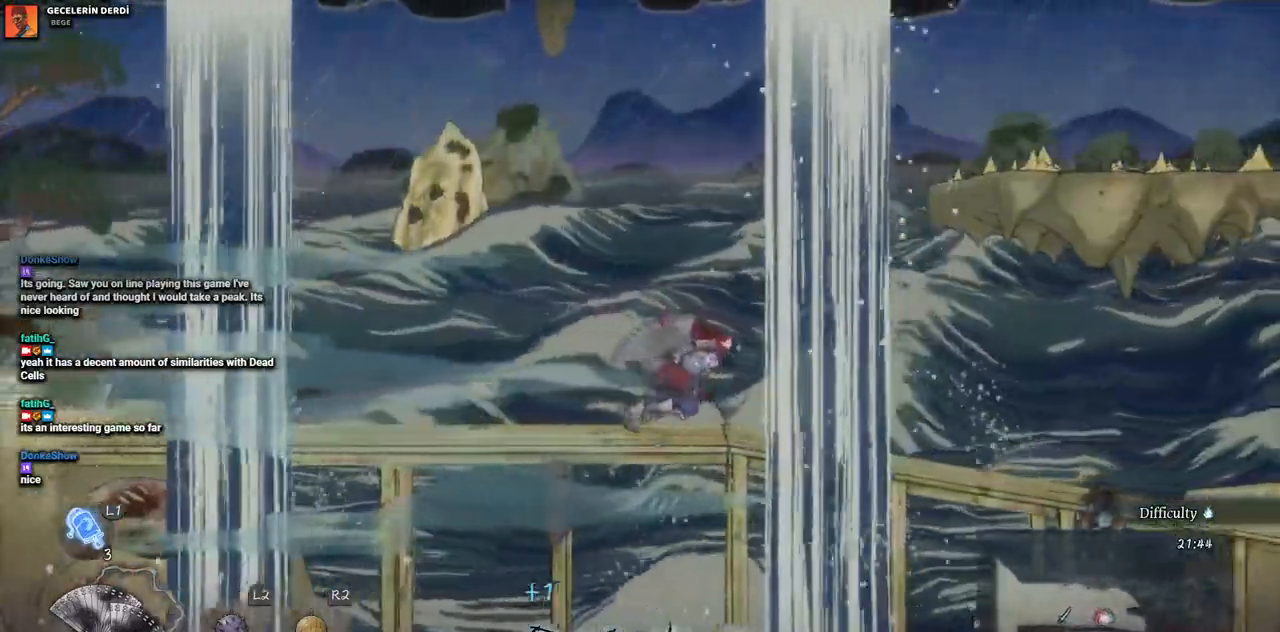
{"buttons": ["CROSS", "DPAD_RIGHT"], "left_stick": "center", "right_stick": "center", "events": [[350, "CROSS", "down"]]}
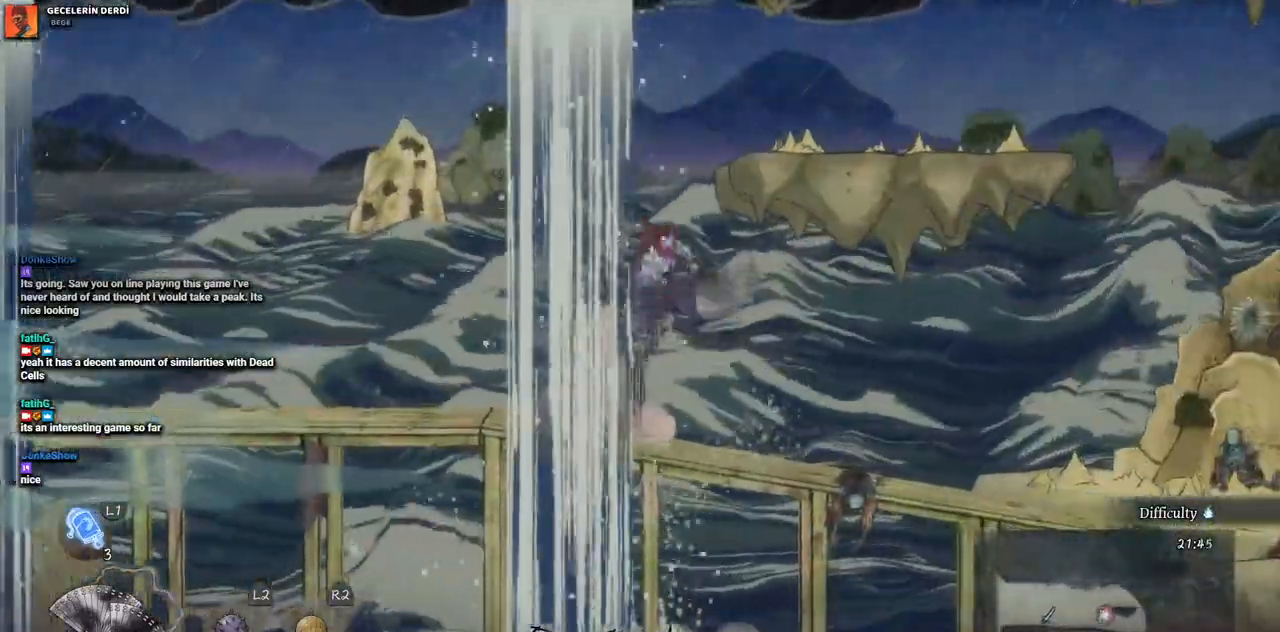
{"buttons": ["DPAD_RIGHT"], "left_stick": "center", "right_stick": "center", "events": [[233, "CROSS", "up"]]}